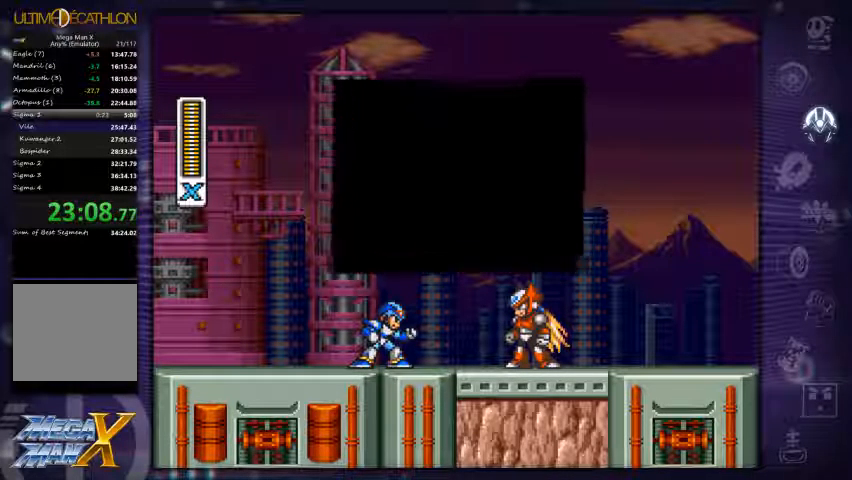
Gameplay with a controller (Xbox layout); each line is a JSON object with the inputs held at the frame after it. "events" lists button and stick changes between this image and that frame as [ms after this image, input, new state], when the widget could be followed in between. Not read: DPAD_DOWN L3 R3.
{"buttons": ["START"], "left_stick": "center", "right_stick": "center", "events": [[100, "START", "down"]]}
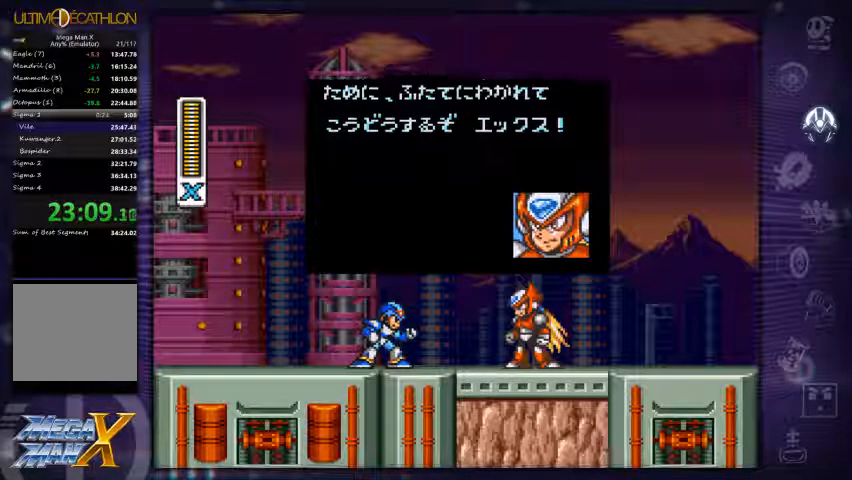
{"buttons": ["START"], "left_stick": "center", "right_stick": "center", "events": []}
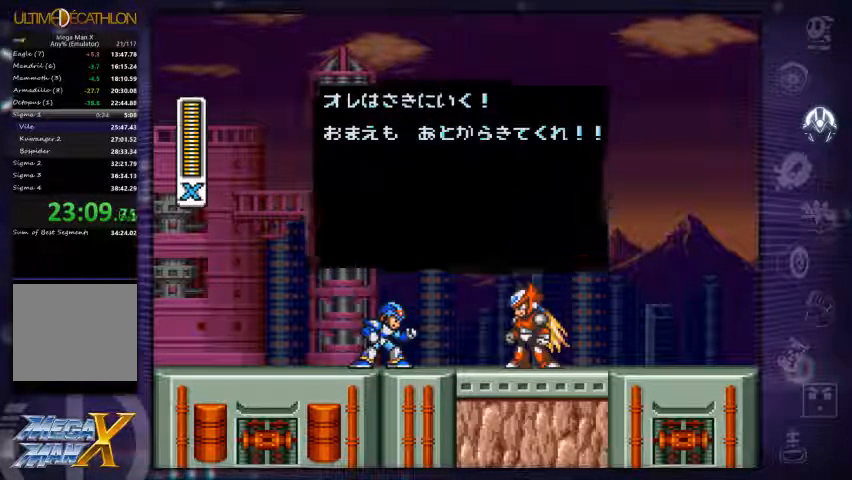
{"buttons": ["DPAD_RIGHT"], "left_stick": "center", "right_stick": "center", "events": [[300, "DPAD_RIGHT", "down"], [433, "START", "up"]]}
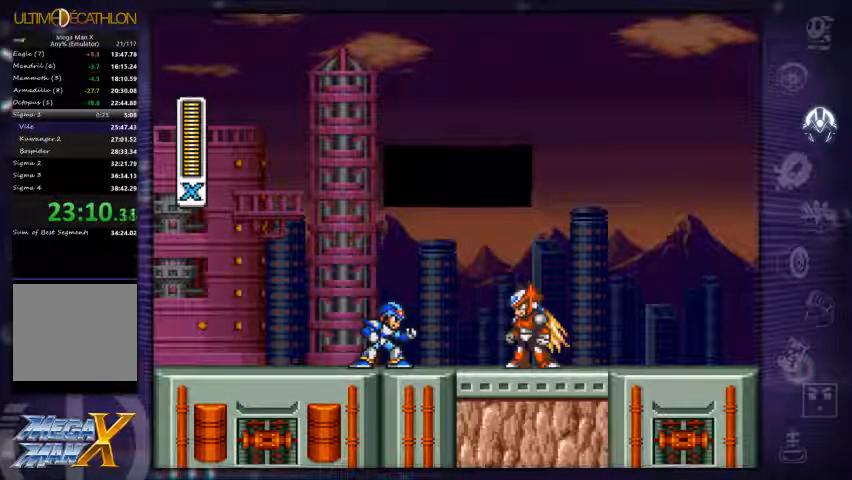
{"buttons": ["DPAD_RIGHT"], "left_stick": "center", "right_stick": "center", "events": [[367, "L1", "down"], [500, "L1", "up"]]}
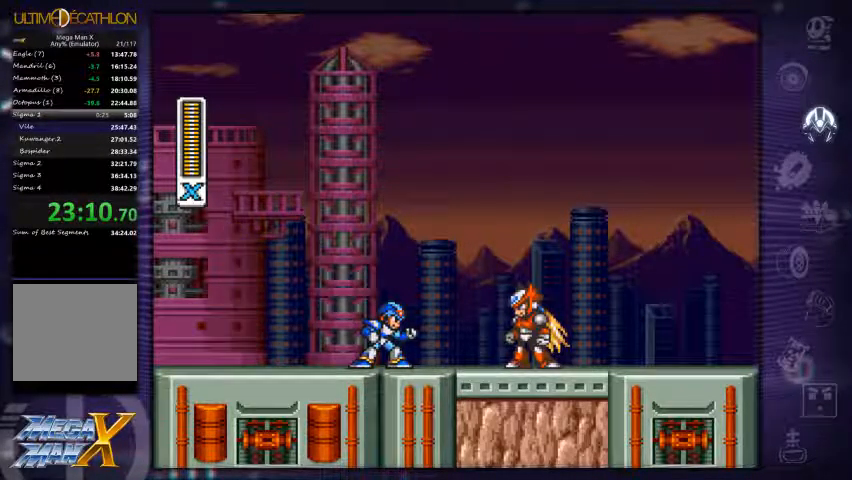
{"buttons": ["L1", "DPAD_RIGHT"], "left_stick": "center", "right_stick": "center", "events": [[67, "L1", "down"], [133, "L1", "up"], [200, "L1", "down"], [300, "L1", "up"], [333, "L1", "down"], [433, "L1", "up"], [500, "L1", "down"]]}
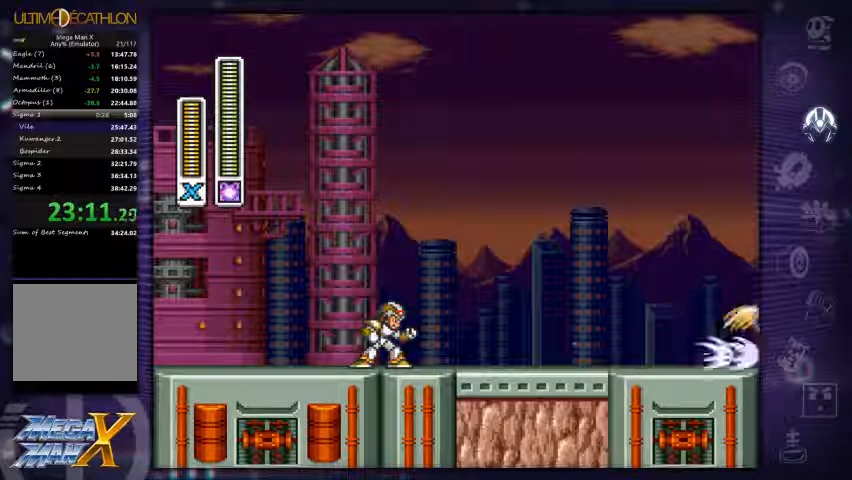
{"buttons": ["R1", "DPAD_RIGHT"], "left_stick": "left", "right_stick": "center", "events": [[100, "L1", "up"], [200, "R1", "down"], [300, "left_stick", "left"]]}
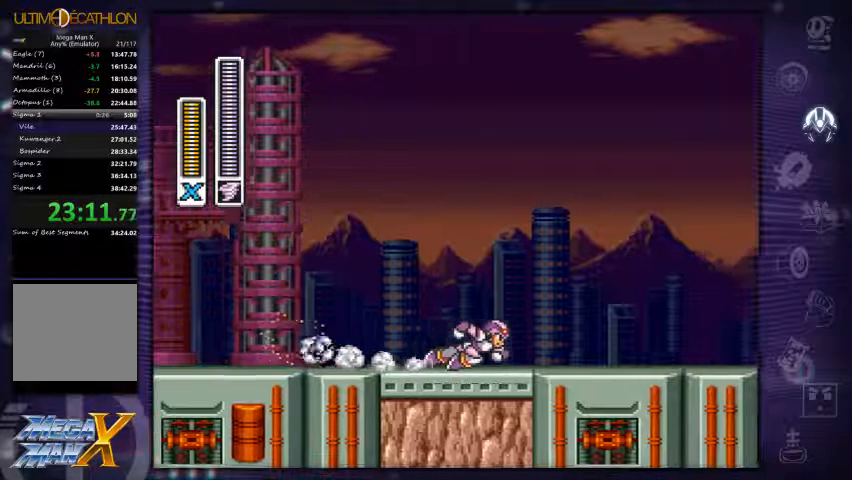
{"buttons": ["R1", "DPAD_RIGHT"], "left_stick": "center", "right_stick": "center", "events": [[67, "left_stick", "center"], [100, "A", "down"], [200, "R1", "up"], [233, "A", "up"], [500, "R1", "down"]]}
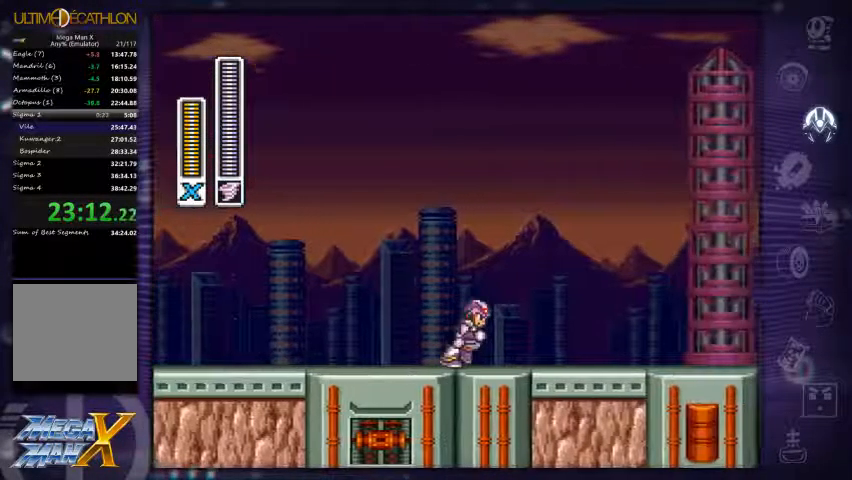
{"buttons": ["A", "X", "DPAD_RIGHT"], "left_stick": "center", "right_stick": "center", "events": [[100, "left_stick", "left"], [200, "A", "down"], [367, "left_stick", "center"], [467, "R1", "up"], [467, "X", "down"]]}
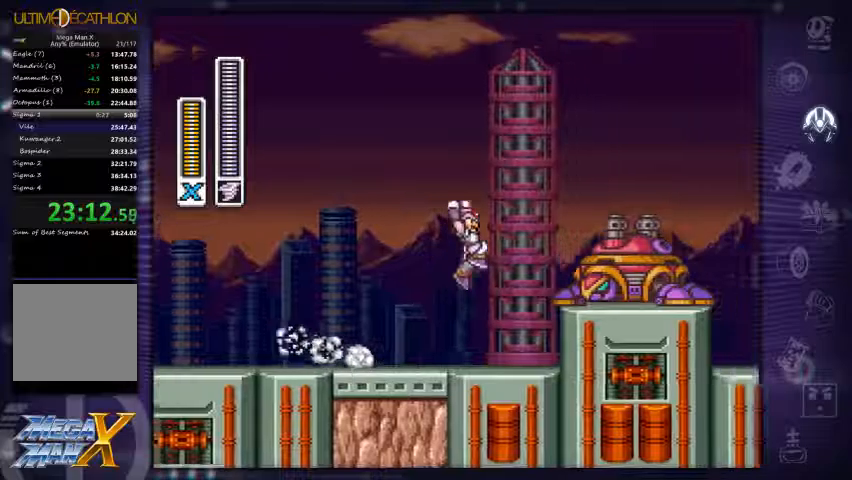
{"buttons": ["A", "R1", "DPAD_RIGHT"], "left_stick": "center", "right_stick": "center", "events": [[33, "A", "up"], [33, "DPAD_RIGHT", "up"], [100, "X", "up"], [400, "DPAD_RIGHT", "down"], [400, "right_stick", "left"], [433, "R1", "down"], [467, "A", "down"], [500, "right_stick", "center"]]}
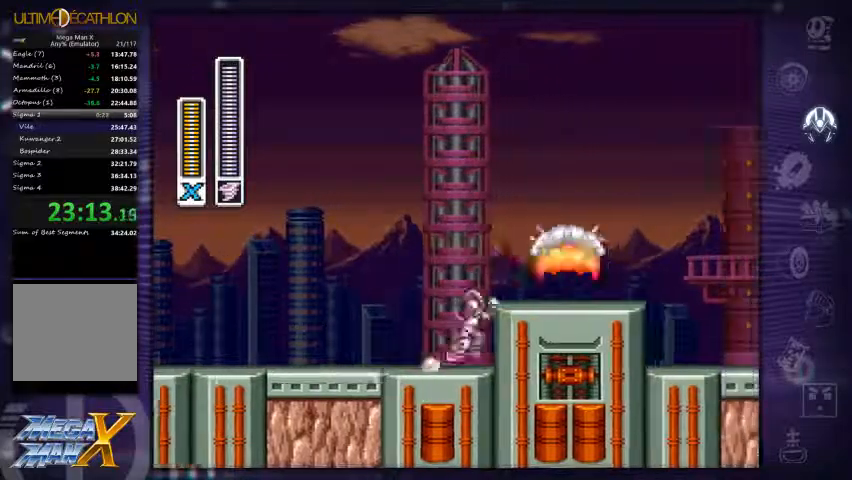
{"buttons": ["A", "R1", "DPAD_RIGHT"], "left_stick": "down-left", "right_stick": "center", "events": [[133, "A", "up"], [133, "R1", "up"], [400, "R1", "down"], [467, "A", "down"], [467, "left_stick", "down-left"]]}
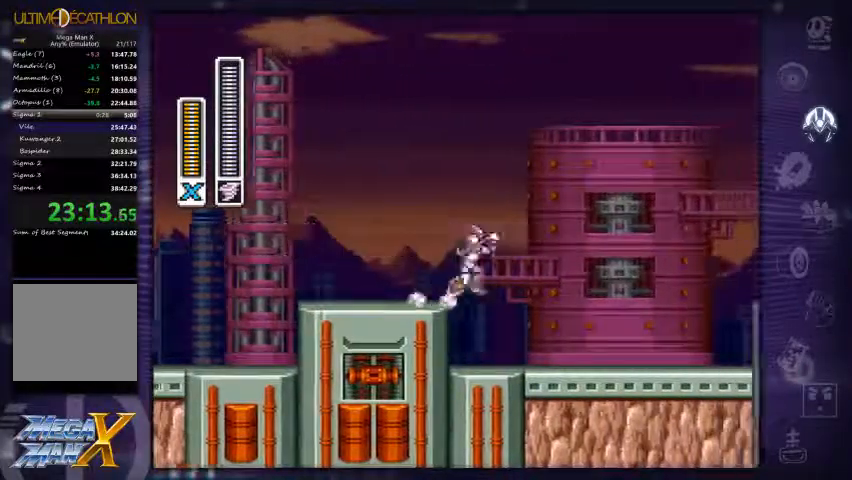
{"buttons": ["DPAD_RIGHT"], "left_stick": "center", "right_stick": "center", "events": [[267, "left_stick", "center"], [433, "R1", "up"], [467, "A", "up"]]}
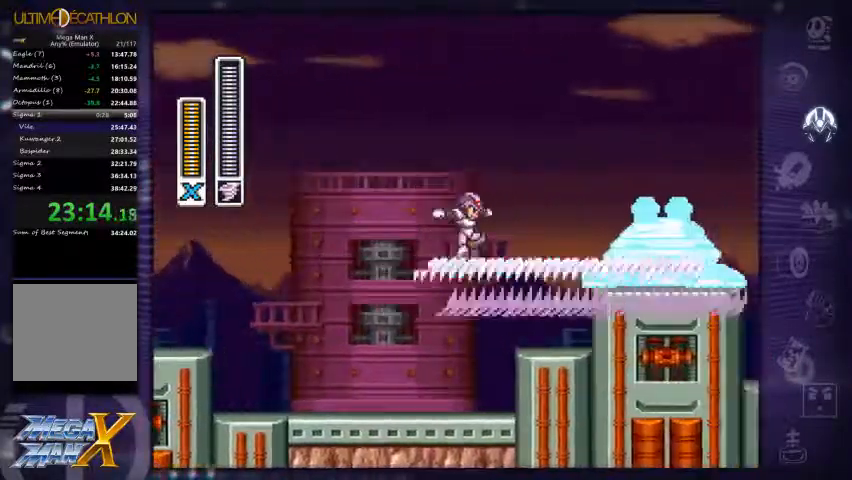
{"buttons": ["DPAD_RIGHT"], "left_stick": "center", "right_stick": "center", "events": [[67, "DPAD_RIGHT", "up"], [233, "DPAD_RIGHT", "down"], [300, "R1", "down"], [333, "A", "down"], [467, "A", "up"], [467, "R1", "up"]]}
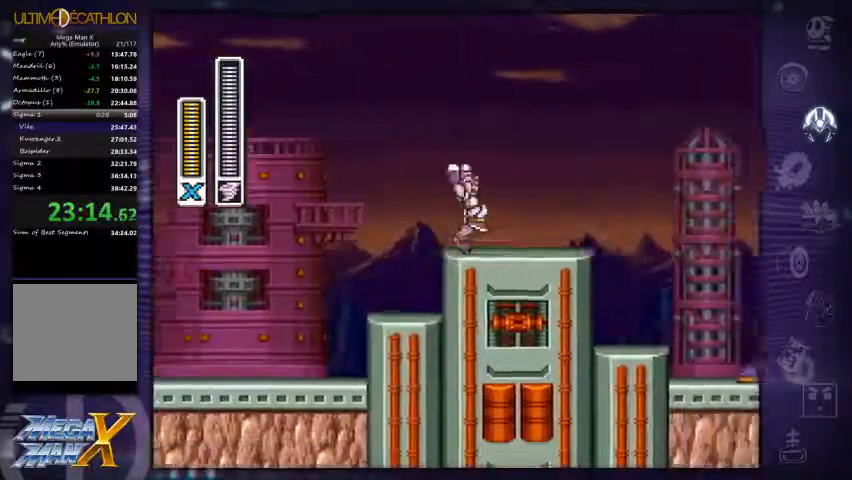
{"buttons": ["A", "R1", "DPAD_RIGHT"], "left_stick": "center", "right_stick": "center", "events": [[200, "R1", "down"], [267, "A", "down"]]}
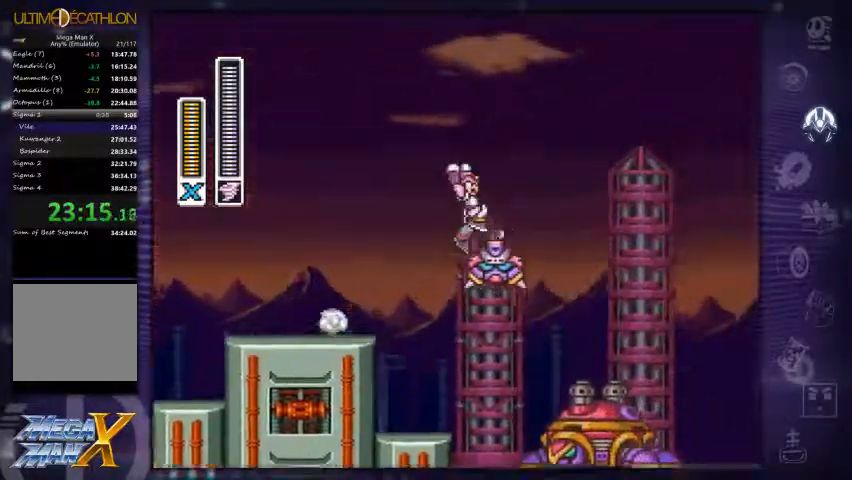
{"buttons": ["DPAD_RIGHT"], "left_stick": "center", "right_stick": "center", "events": [[267, "R1", "up"], [300, "A", "up"]]}
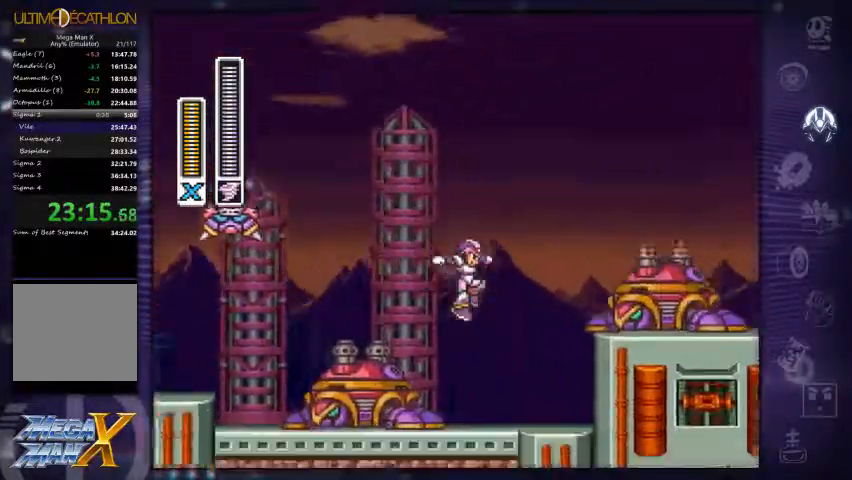
{"buttons": ["A", "R1", "DPAD_RIGHT"], "left_stick": "center", "right_stick": "center", "events": [[67, "X", "down"], [167, "X", "up"], [200, "DPAD_RIGHT", "up"], [367, "R1", "down"], [400, "A", "down"], [433, "DPAD_RIGHT", "down"]]}
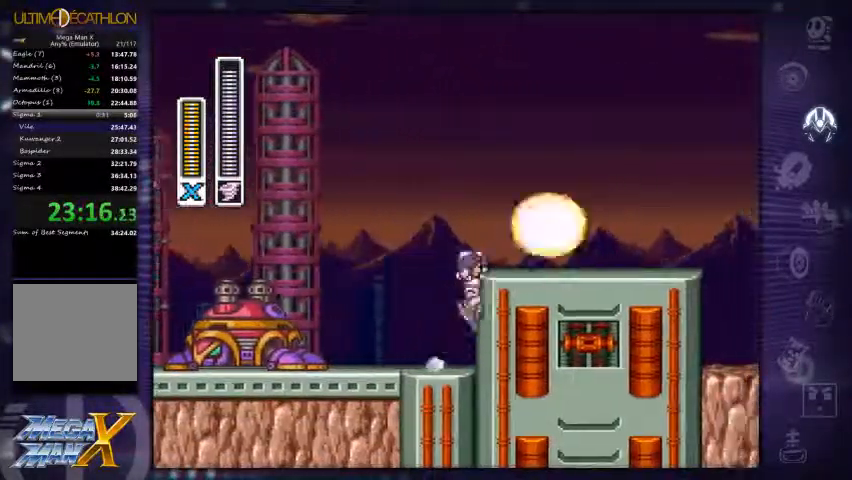
{"buttons": ["R1", "DPAD_RIGHT"], "left_stick": "center", "right_stick": "center", "events": [[167, "R1", "up"], [200, "A", "up"], [433, "R1", "down"]]}
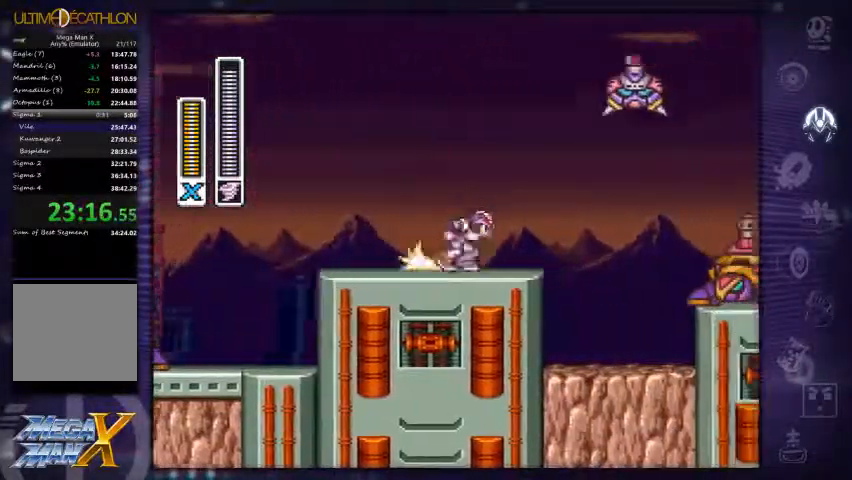
{"buttons": ["DPAD_RIGHT"], "left_stick": "center", "right_stick": "center", "events": [[133, "A", "down"], [467, "R1", "up"], [500, "A", "up"]]}
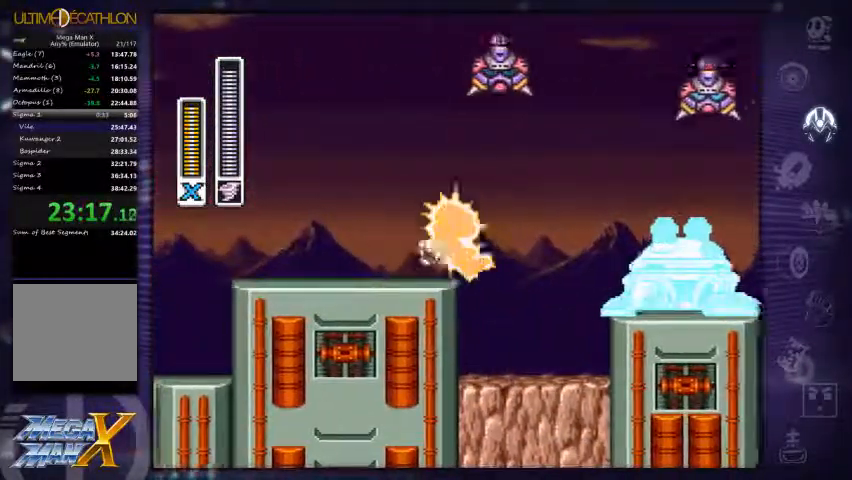
{"buttons": ["A", "R1", "DPAD_RIGHT"], "left_stick": "center", "right_stick": "center", "events": [[67, "DPAD_RIGHT", "up"], [167, "DPAD_RIGHT", "down"], [233, "R1", "down"], [267, "A", "down"]]}
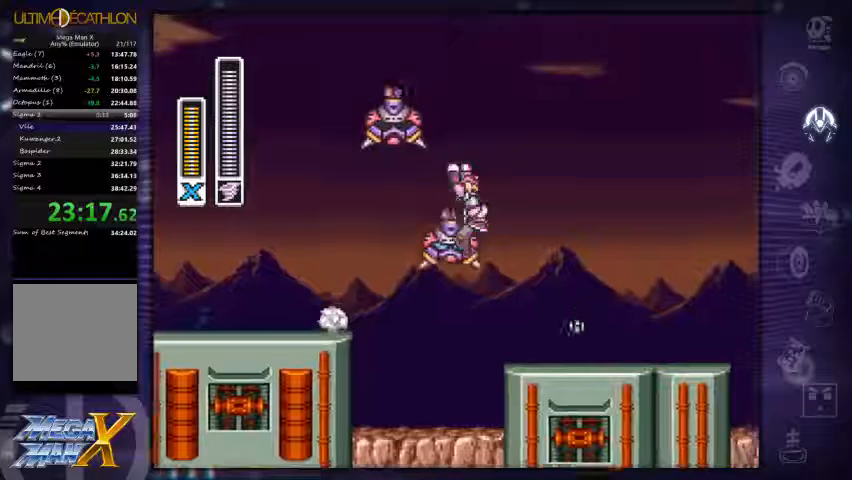
{"buttons": ["DPAD_RIGHT"], "left_stick": "center", "right_stick": "center", "events": [[167, "R1", "up"], [200, "A", "up"]]}
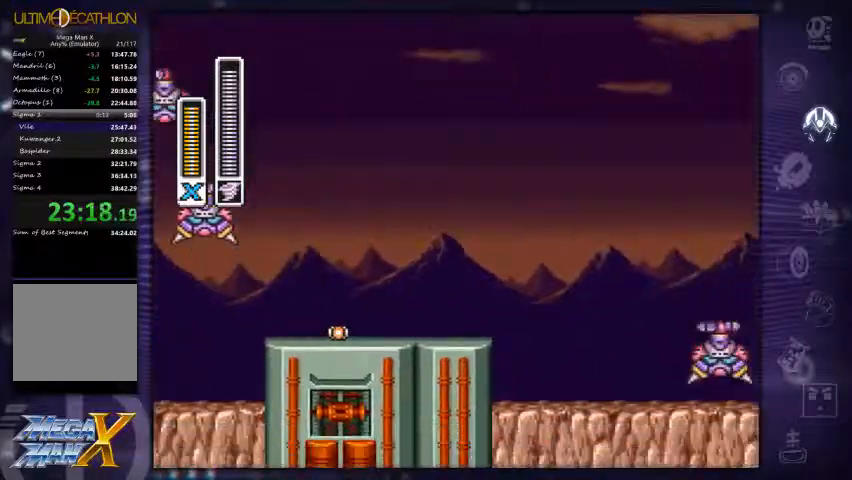
{"buttons": ["A", "DPAD_RIGHT"], "left_stick": "center", "right_stick": "center", "events": [[67, "R1", "down"], [100, "A", "down"], [467, "L1", "down"], [500, "L1", "up"], [500, "R1", "up"]]}
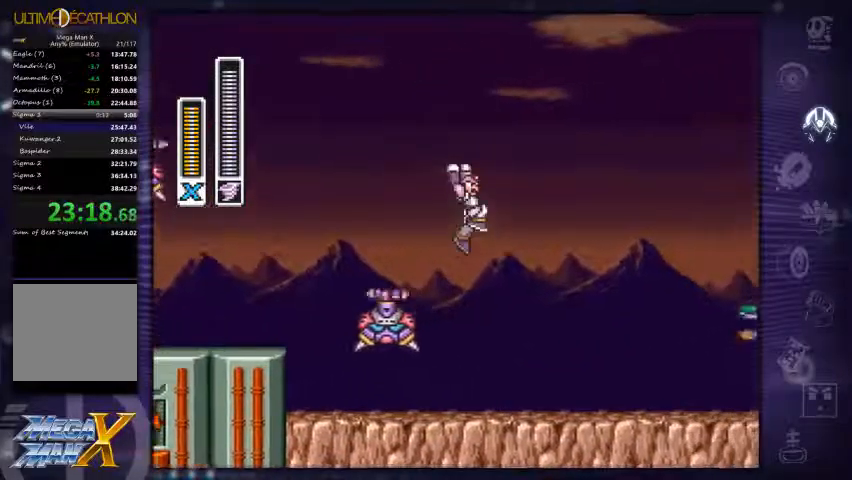
{"buttons": ["L1", "DPAD_RIGHT"], "left_stick": "center", "right_stick": "center", "events": [[34, "A", "up"], [134, "L1", "down"], [200, "L1", "up"], [267, "L1", "down"], [367, "L1", "up"], [500, "L1", "down"]]}
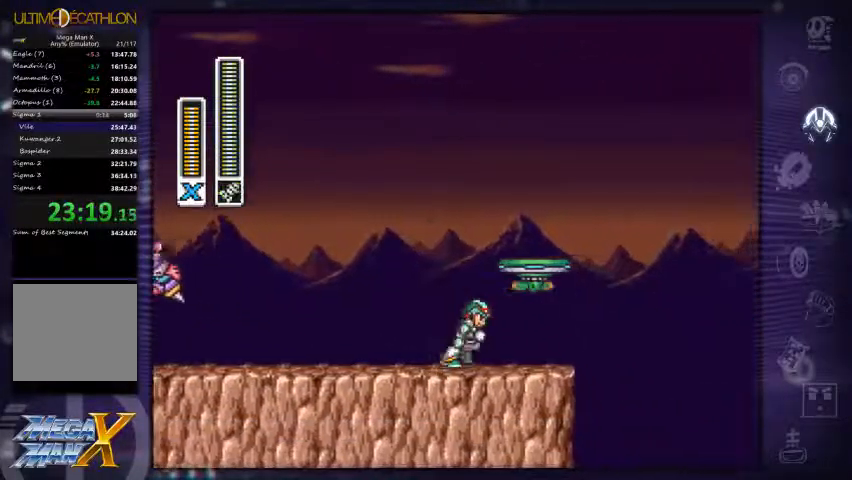
{"buttons": ["L1"], "left_stick": "center", "right_stick": "center", "events": [[34, "L1", "up"], [67, "DPAD_RIGHT", "up"], [500, "L1", "down"]]}
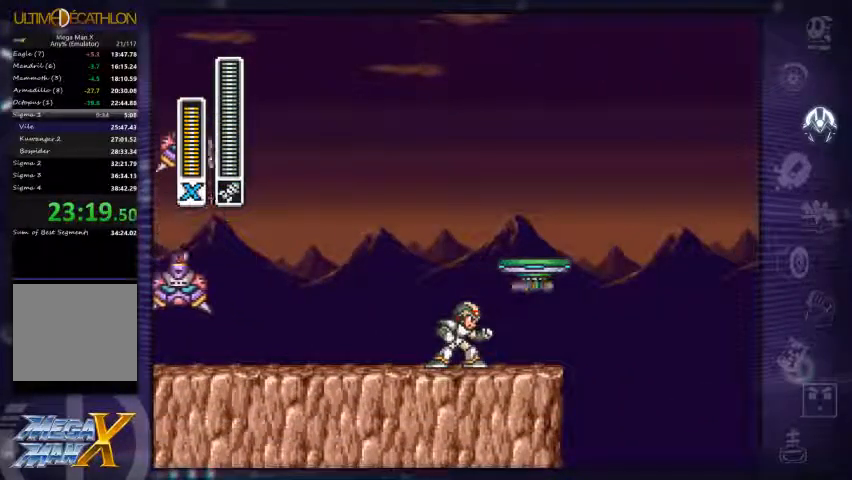
{"buttons": ["DPAD_RIGHT"], "left_stick": "center", "right_stick": "center", "events": [[67, "L1", "up"], [334, "DPAD_RIGHT", "down"], [334, "Y", "down"], [434, "Y", "up"]]}
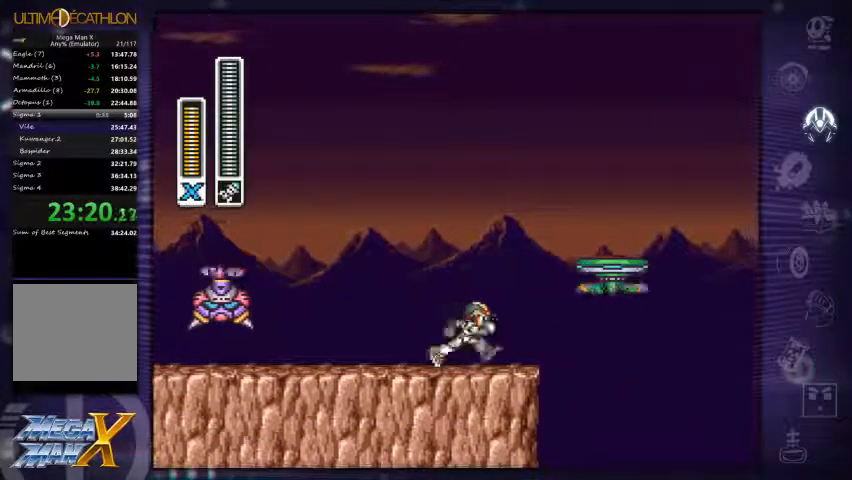
{"buttons": ["A", "R1", "DPAD_RIGHT"], "left_stick": "center", "right_stick": "center", "events": [[134, "R1", "down"], [200, "A", "down"]]}
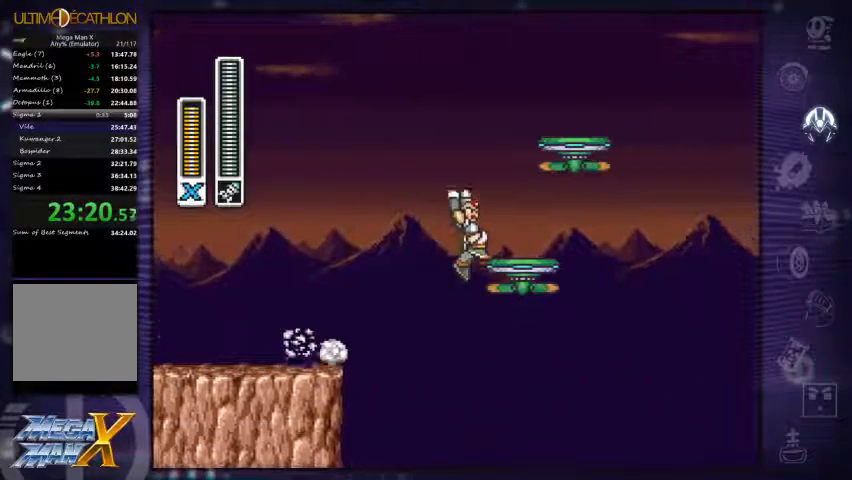
{"buttons": ["A"], "left_stick": "center", "right_stick": "center", "events": [[67, "R1", "up"], [167, "A", "up"], [367, "DPAD_RIGHT", "up"], [500, "A", "down"]]}
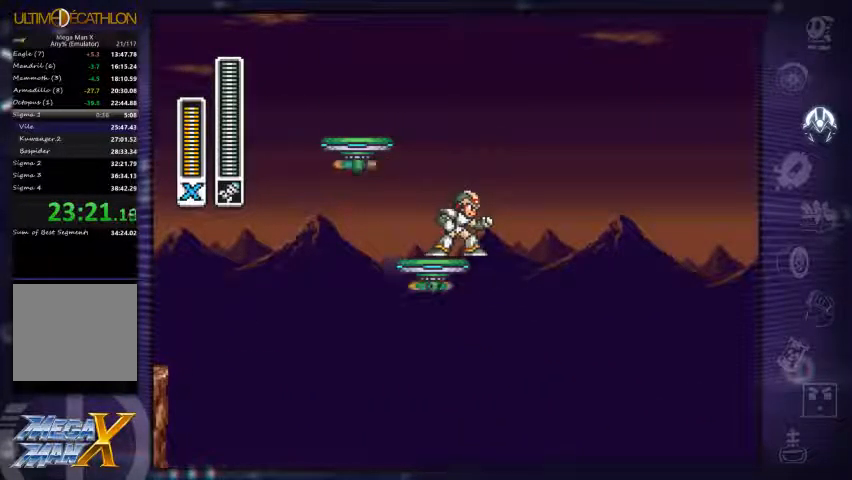
{"buttons": ["A", "DPAD_LEFT"], "left_stick": "center", "right_stick": "center"}
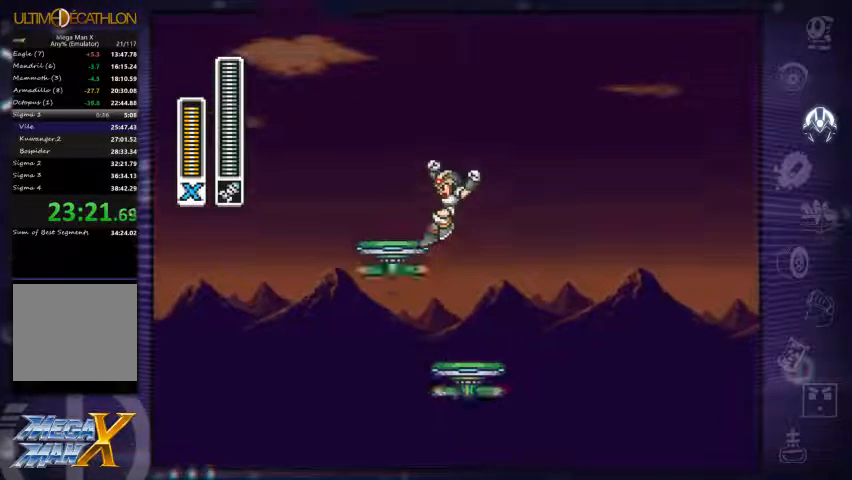
{"buttons": [], "left_stick": "center", "right_stick": "center", "events": [[67, "A", "up"], [367, "DPAD_LEFT", "up"], [467, "DPAD_RIGHT", "down"], [500, "DPAD_RIGHT", "up"]]}
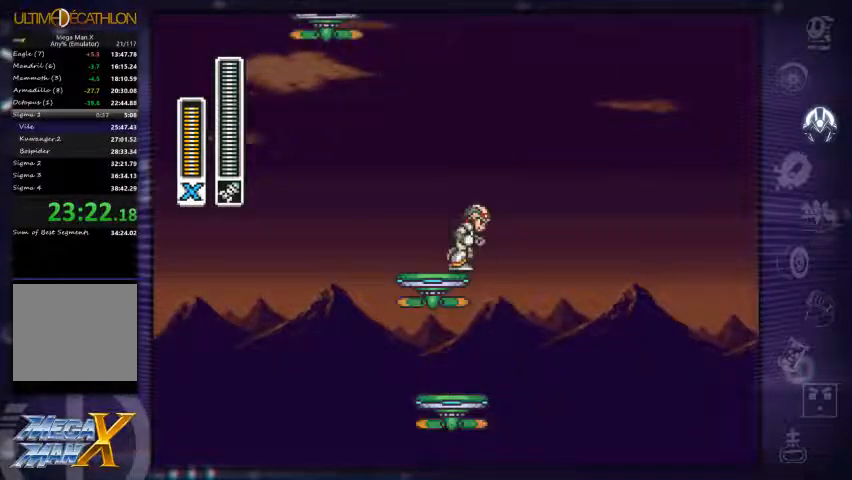
{"buttons": ["DPAD_LEFT"], "left_stick": "center", "right_stick": "center", "events": [[67, "X", "down"], [100, "X", "up"], [200, "X", "down"], [267, "X", "up"], [367, "DPAD_LEFT", "down"]]}
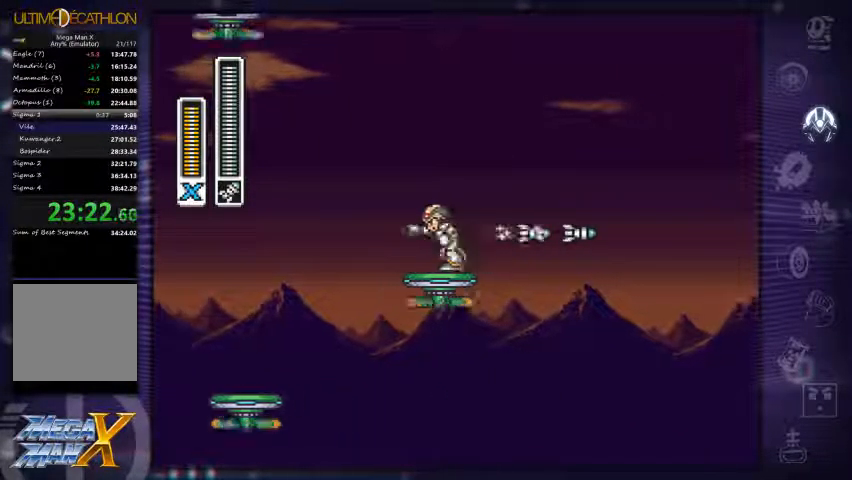
{"buttons": [], "left_stick": "center", "right_stick": "center", "events": [[33, "DPAD_LEFT", "up"], [200, "DPAD_RIGHT", "down"], [233, "DPAD_RIGHT", "up"]]}
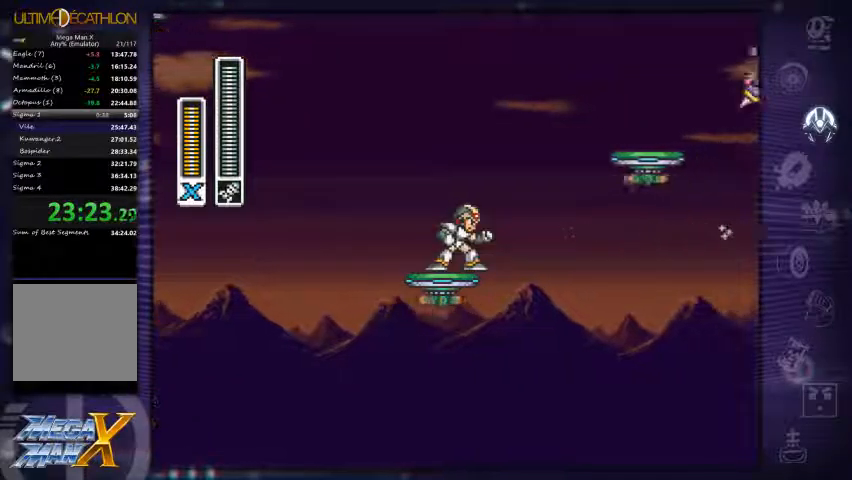
{"buttons": ["A"], "left_stick": "center", "right_stick": "center", "events": [[267, "X", "down"], [400, "X", "up"], [467, "A", "down"]]}